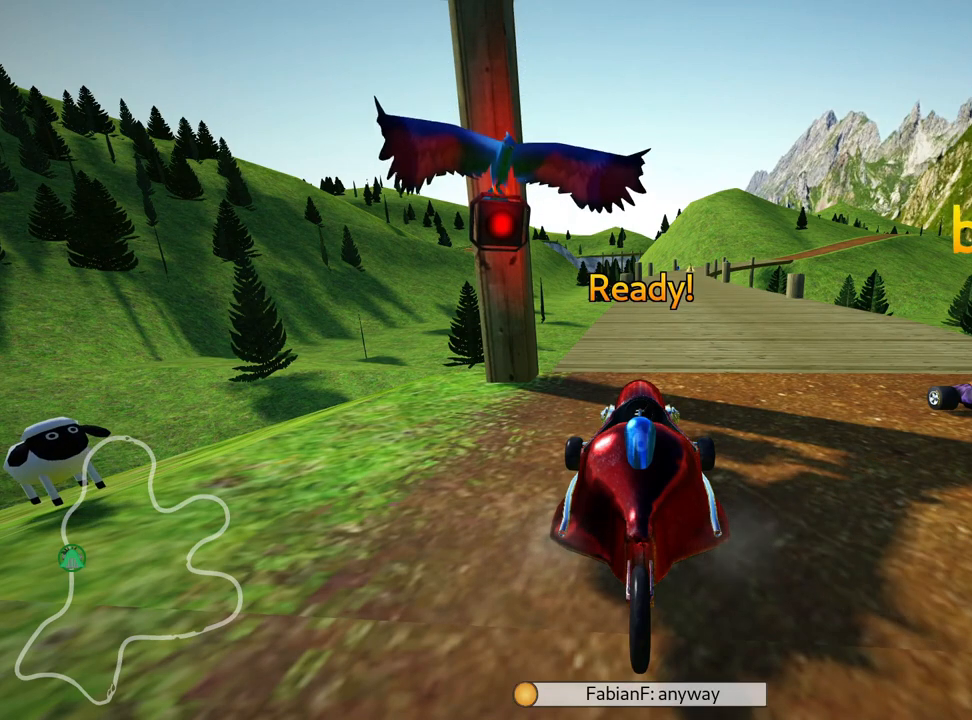
Gameplay with keyboard; each line is a JSON object with the keys held at the frame after it. "events" lists presses ("down") and releases ("up") of "down", "fire", "left", "look", "nitro", "right", "skid" and "up" between this image and that frame as [ms after this image, input, new state], when the widget could be followed in between. No other keys are recorded. Mouse input is not recorded. Key names are as the overlay labels them; some are game actions (e.g. jump) rather than physical keys.
{"keys": ["right", "up"], "events": [[167, "right", "down"], [183, "up", "down"]]}
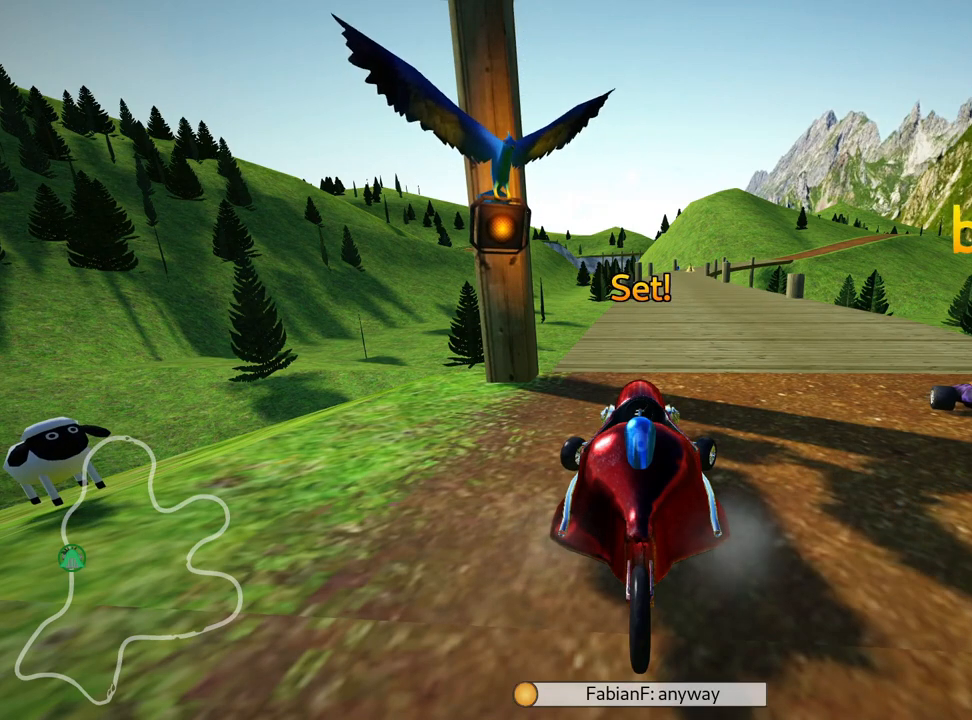
{"keys": ["right", "up"], "events": []}
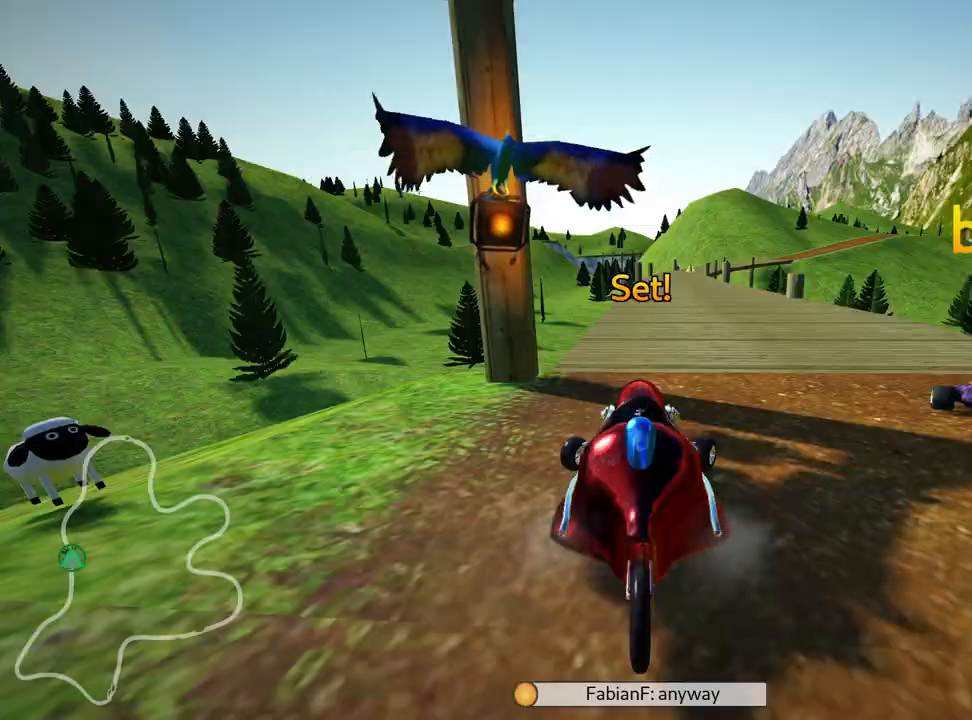
{"keys": ["right", "up"], "events": []}
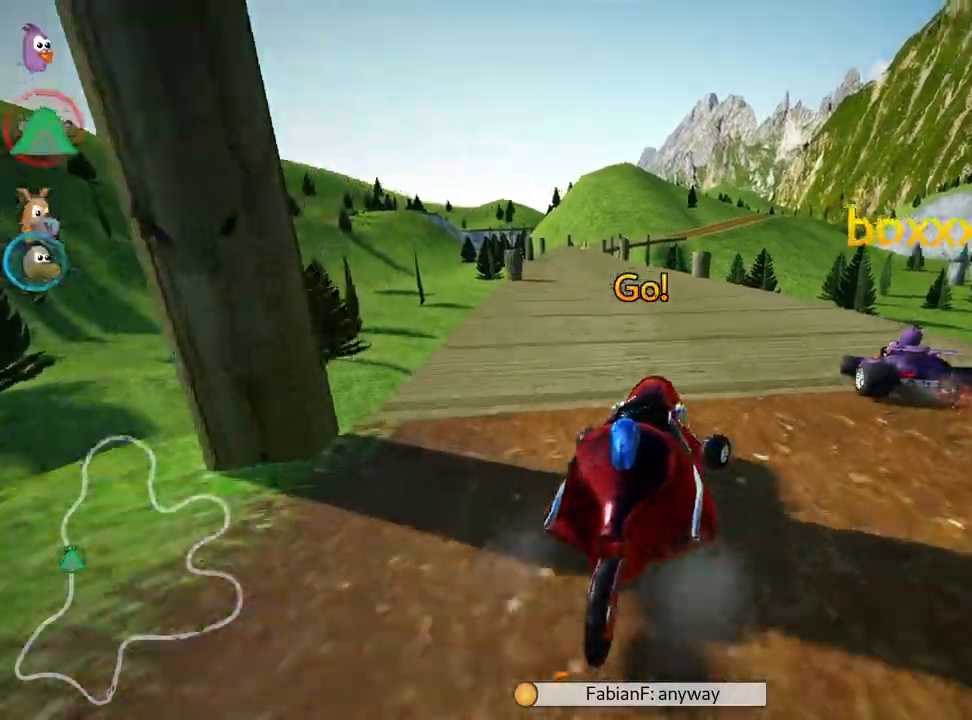
{"keys": ["left", "skid", "up"], "events": [[33, "right", "up"], [83, "skid", "down"], [133, "left", "down"]]}
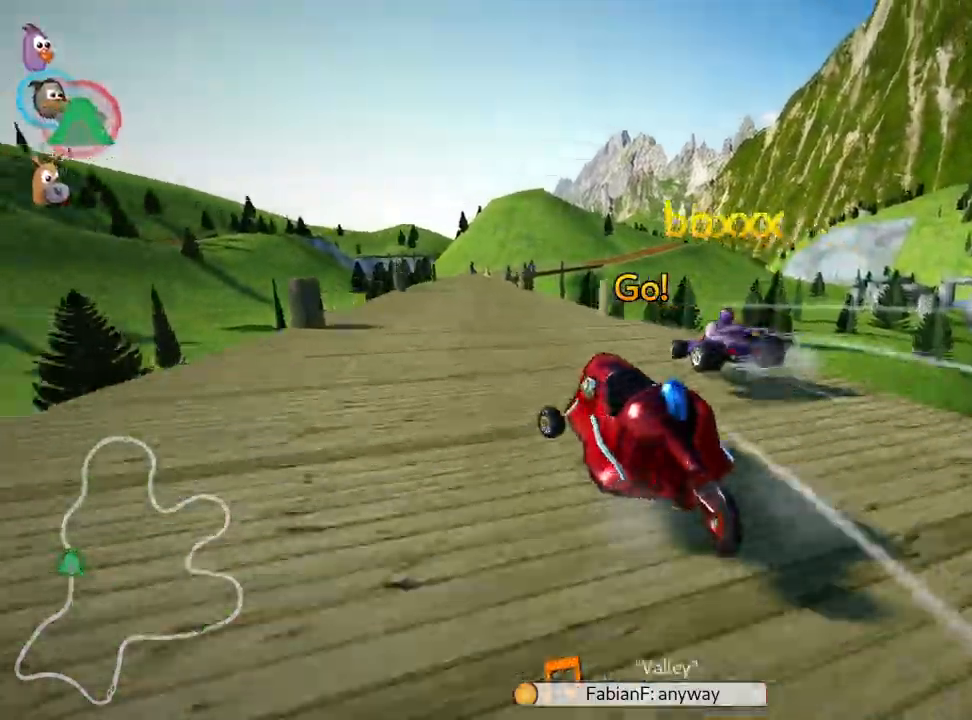
{"keys": ["right", "skid", "up"], "events": [[333, "right", "down"], [383, "left", "up"]]}
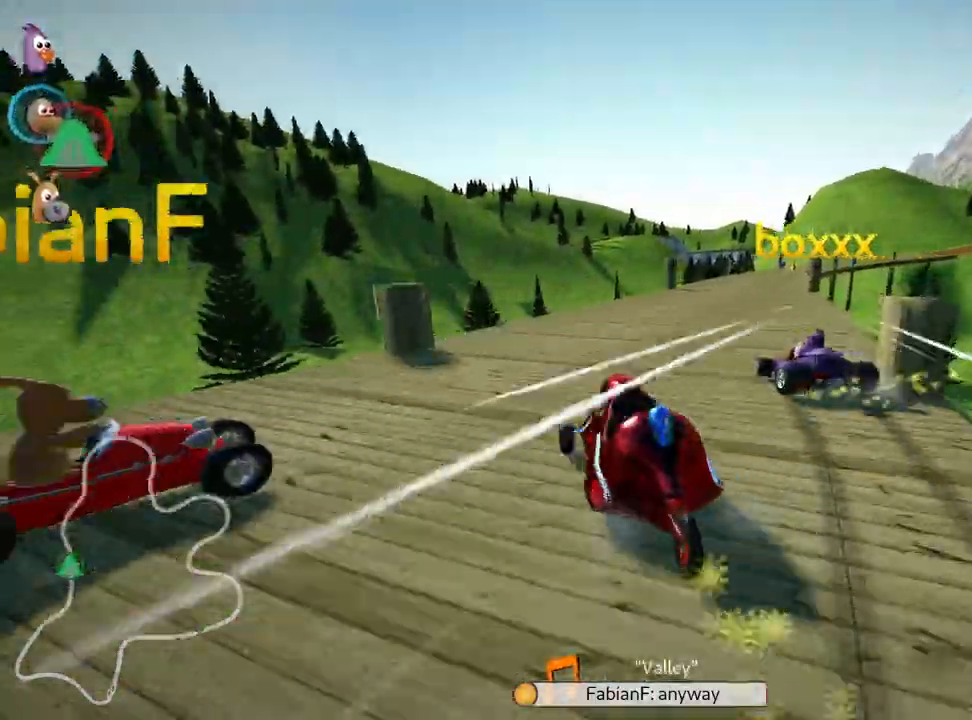
{"keys": ["right", "skid", "up"], "events": []}
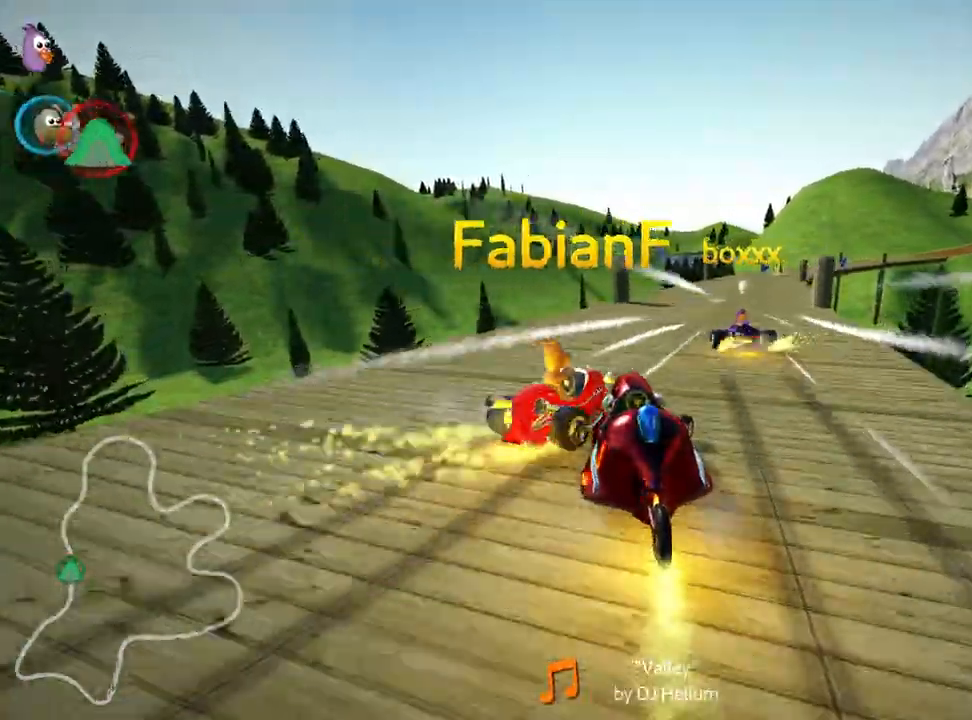
{"keys": ["right", "up"], "events": [[17, "right", "up"], [300, "right", "down"], [417, "skid", "up"]]}
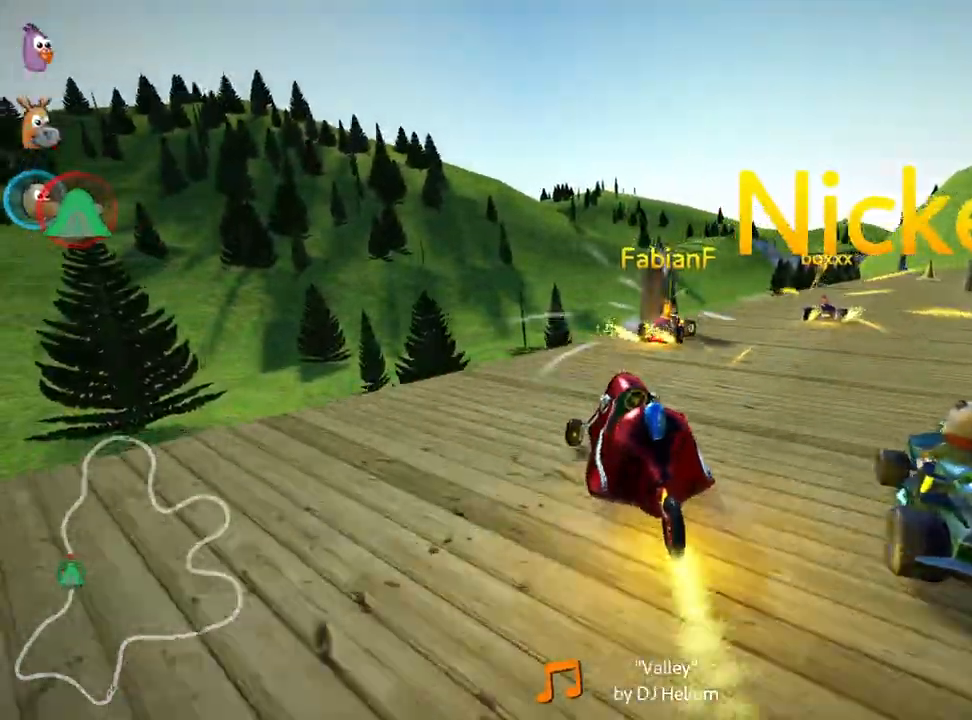
{"keys": ["right", "up"], "events": []}
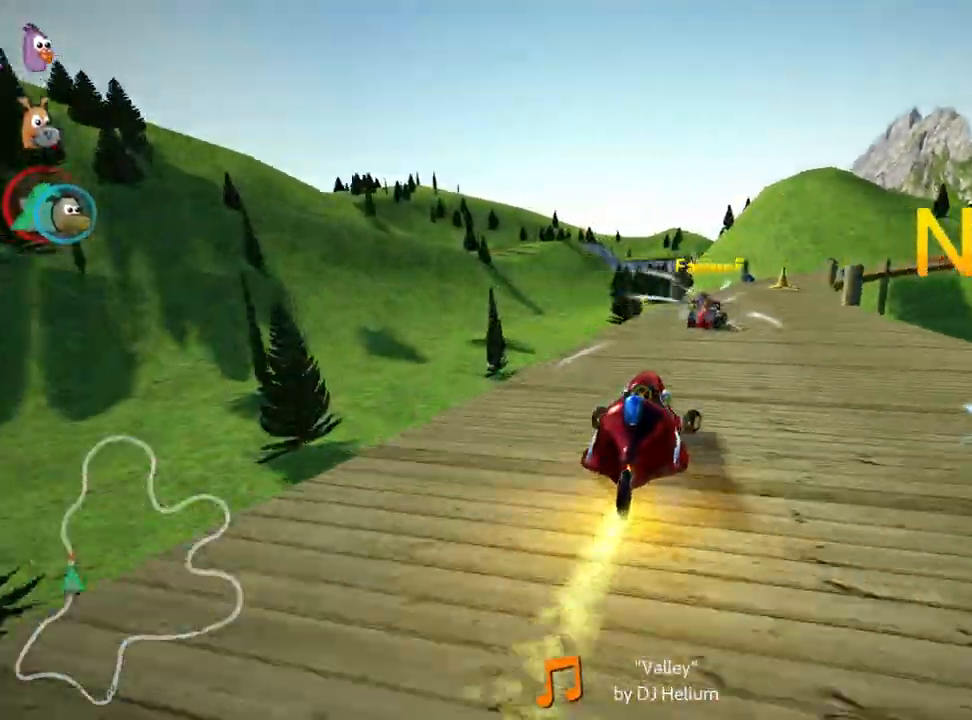
{"keys": ["left", "up"], "events": [[67, "right", "up"], [367, "left", "down"]]}
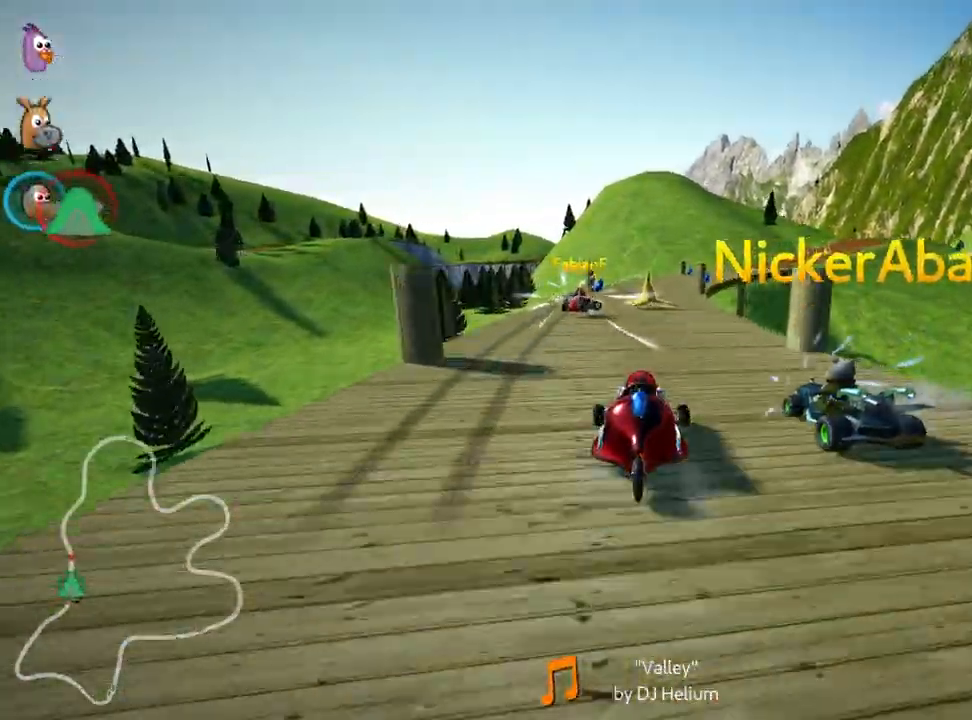
{"keys": ["right", "skid", "up"], "events": [[150, "left", "up"], [283, "skid", "down"], [317, "right", "down"]]}
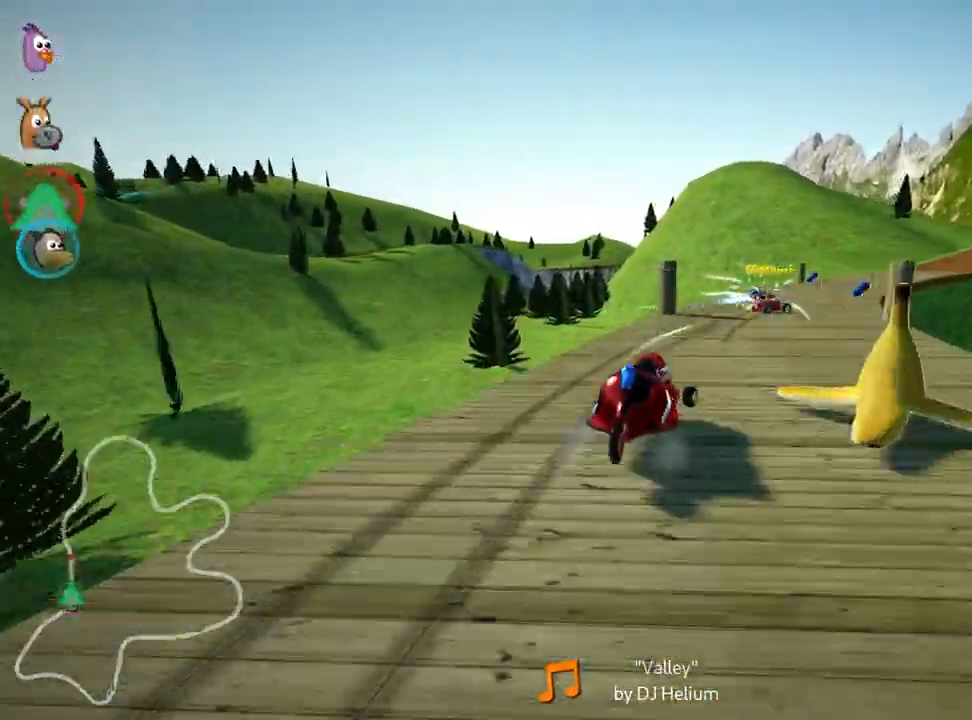
{"keys": ["left", "skid", "up"], "events": [[250, "left", "down"], [317, "right", "up"]]}
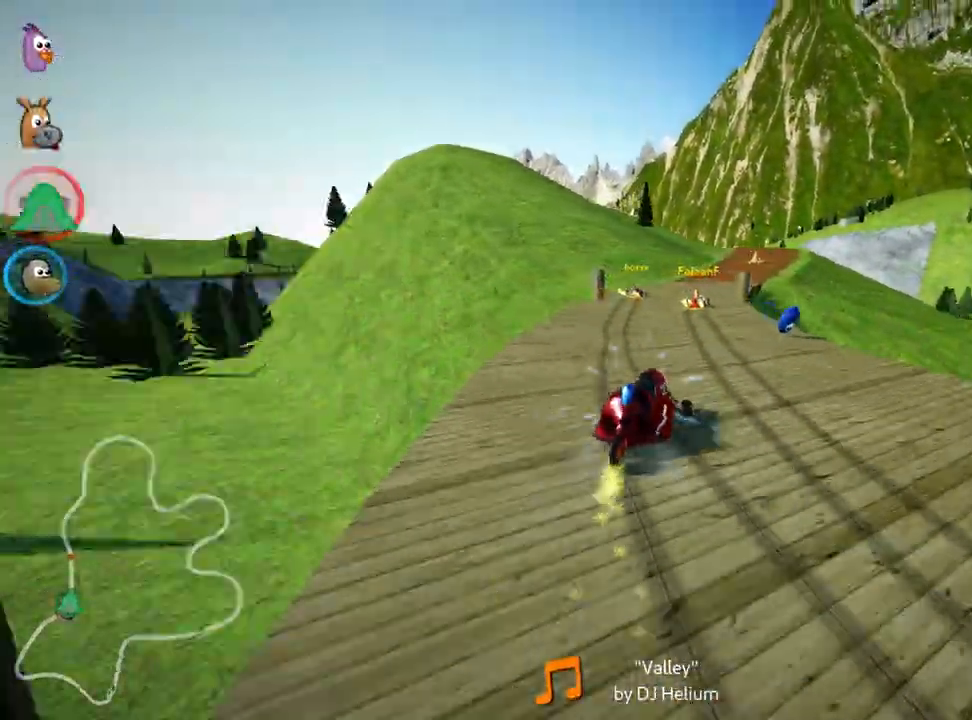
{"keys": ["skid", "up"], "events": [[183, "left", "up"]]}
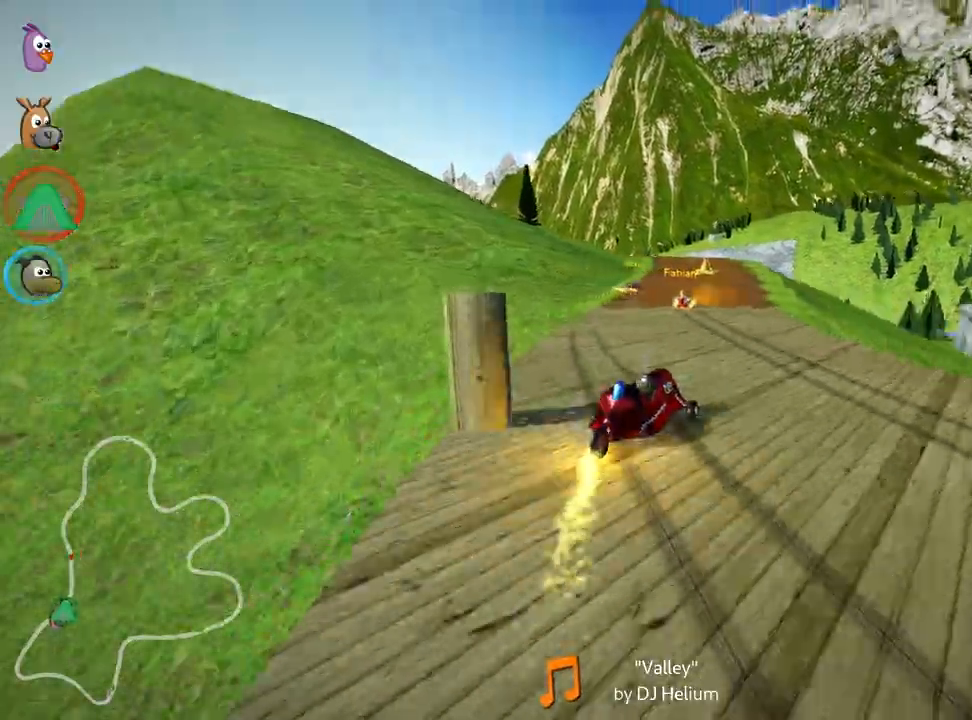
{"keys": ["left", "up"], "events": [[383, "left", "down"], [500, "skid", "up"]]}
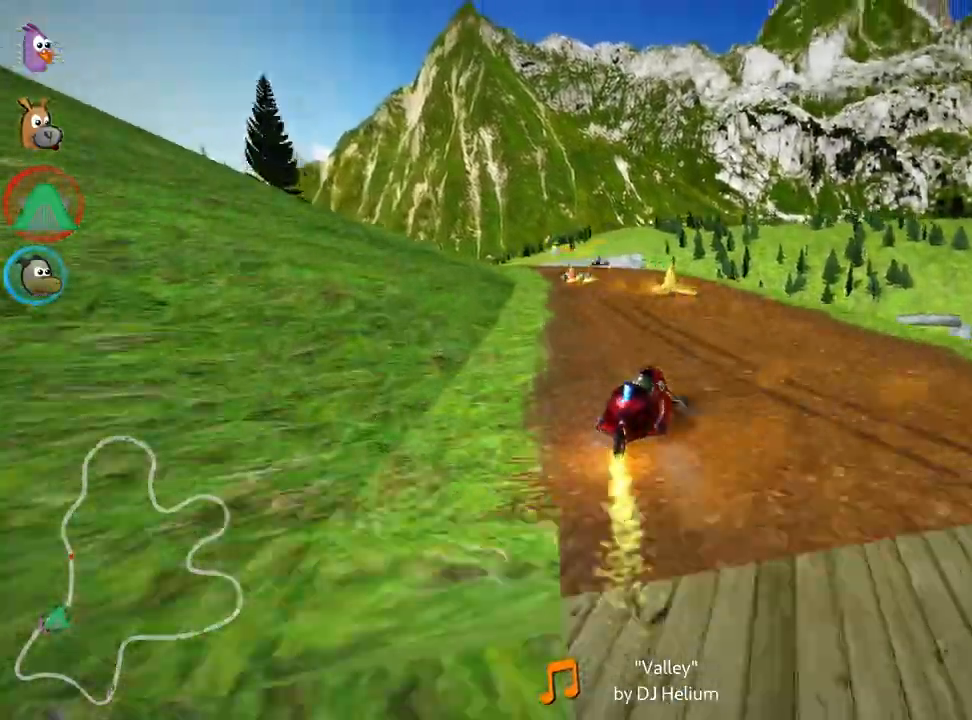
{"keys": ["skid", "up"], "events": [[200, "left", "up"], [500, "skid", "down"]]}
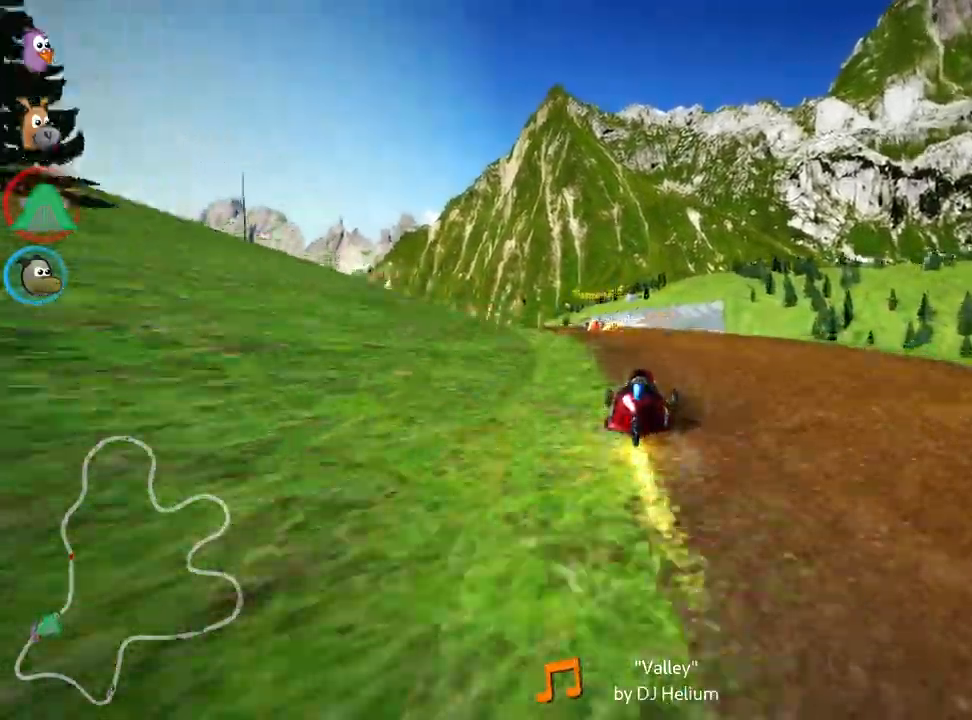
{"keys": ["left", "right", "skid", "up"], "events": [[17, "left", "down"], [467, "right", "down"]]}
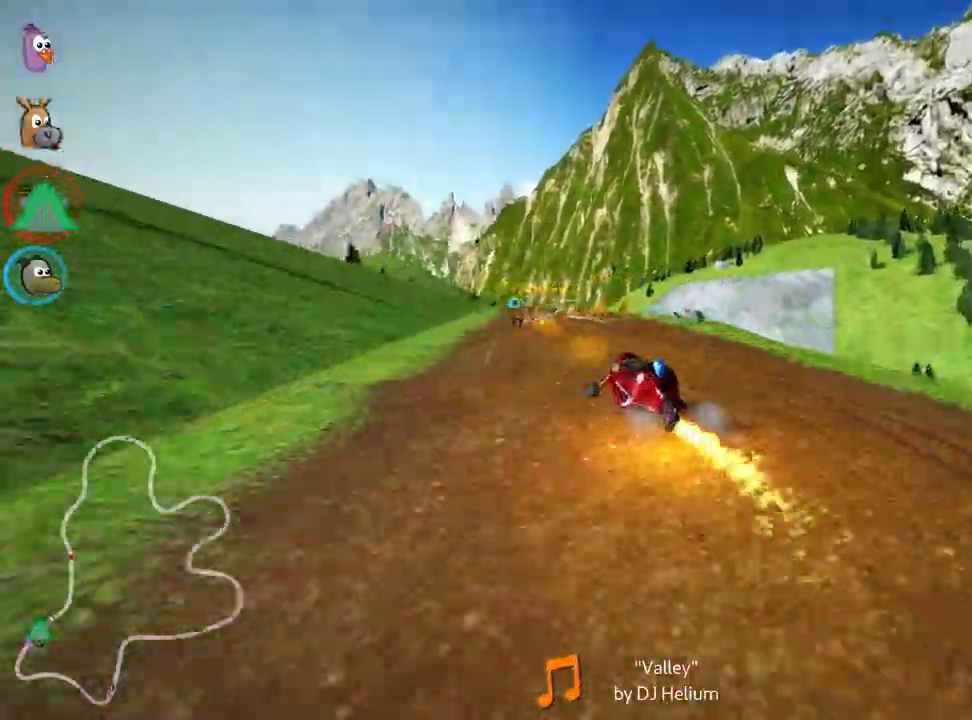
{"keys": ["right", "up"], "events": [[17, "left", "up"], [483, "skid", "up"]]}
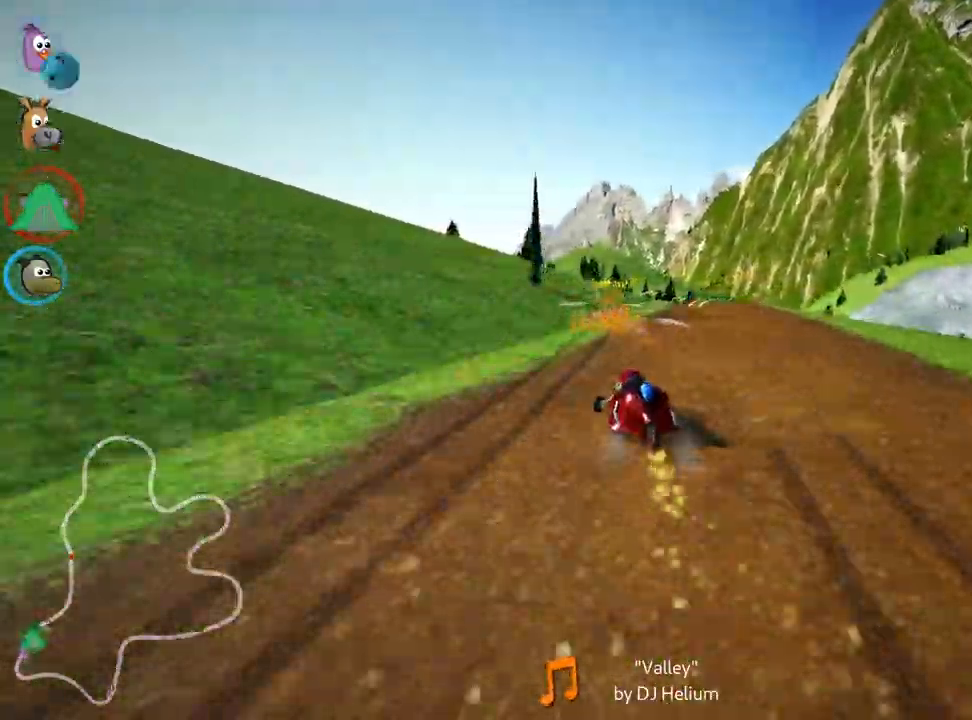
{"keys": ["up"], "events": [[183, "right", "up"]]}
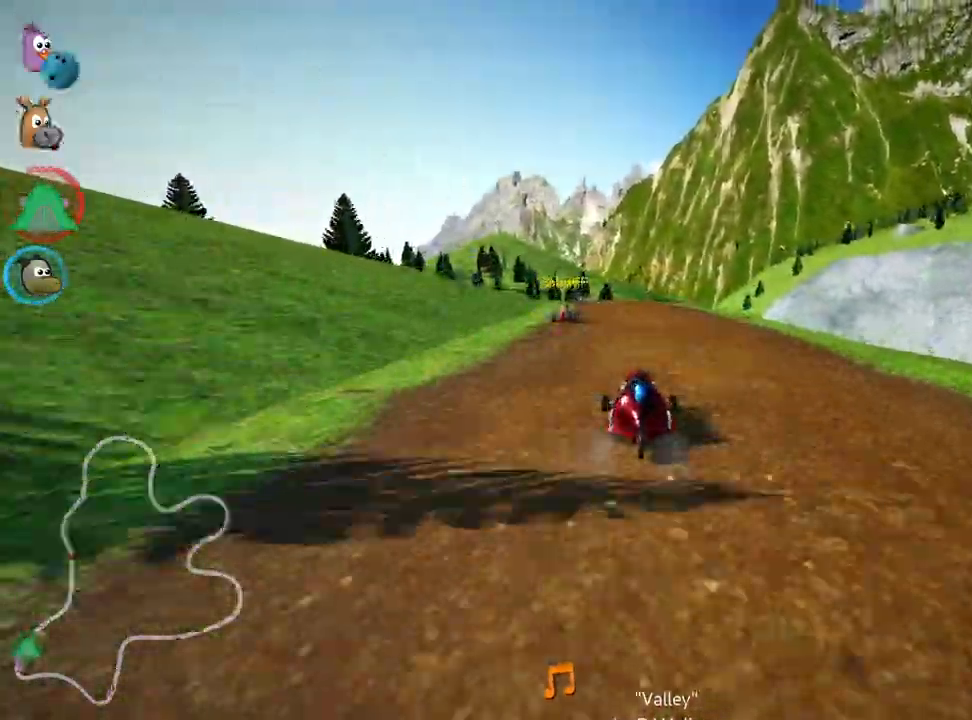
{"keys": ["right", "skid", "up"], "events": [[67, "skid", "down"], [100, "left", "down"], [250, "left", "up"], [267, "right", "down"]]}
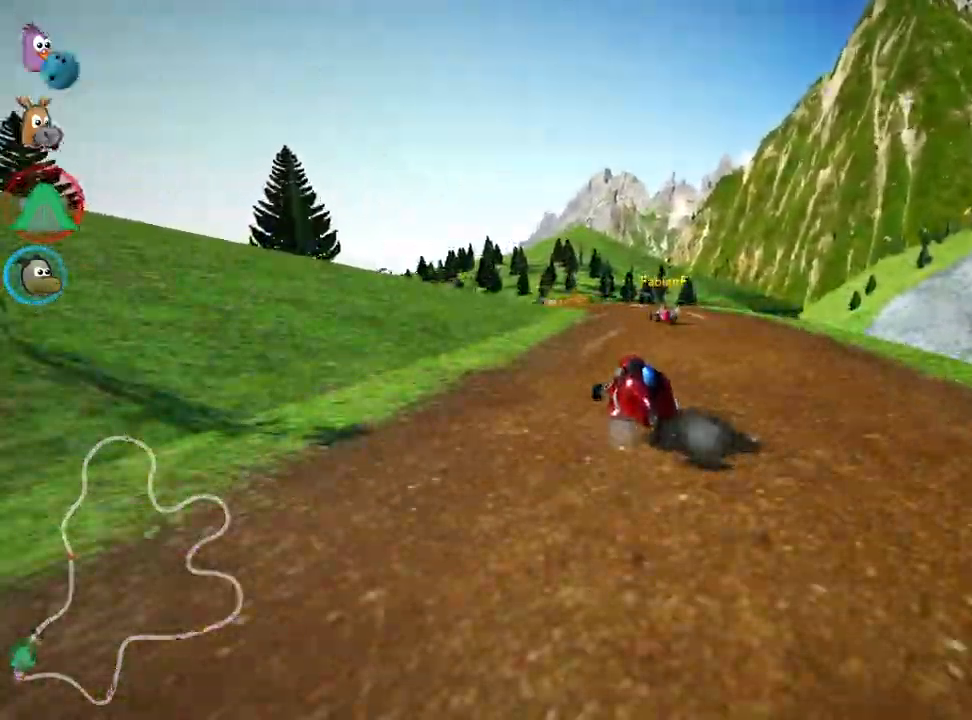
{"keys": ["left", "skid", "up"], "events": [[333, "left", "down"], [383, "right", "up"]]}
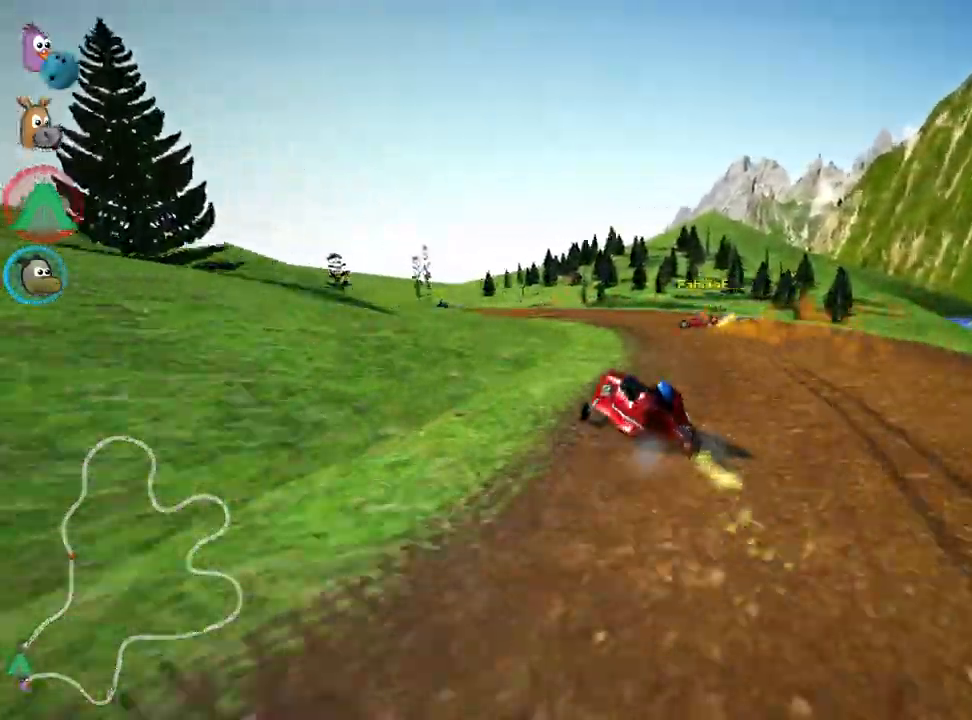
{"keys": ["left", "up"], "events": [[433, "skid", "up"]]}
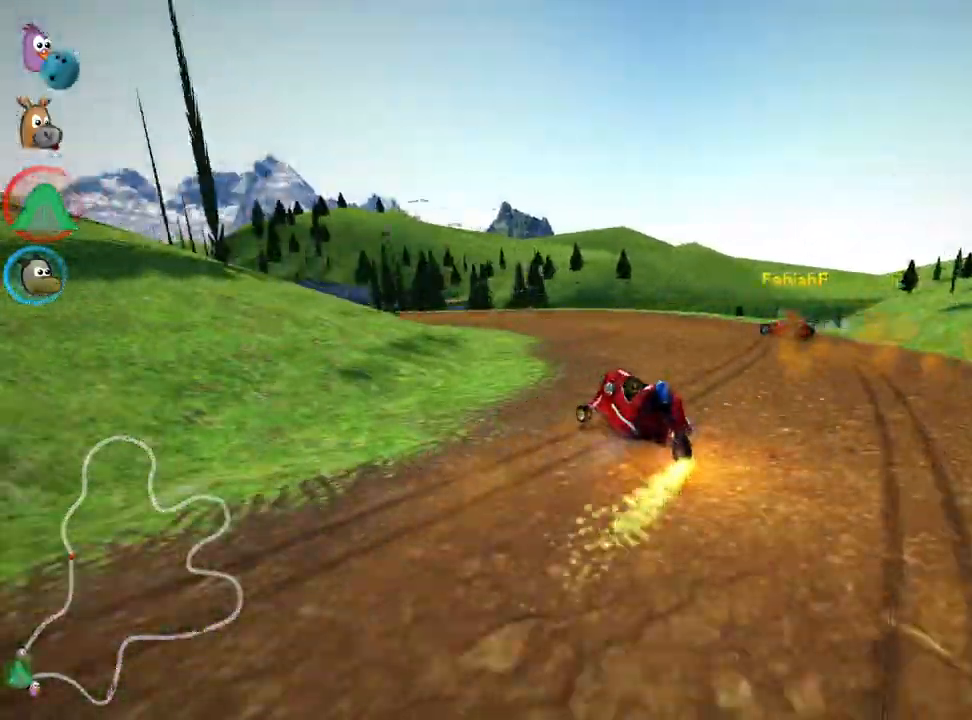
{"keys": ["left", "up"], "events": [[100, "left", "up"], [333, "left", "down"]]}
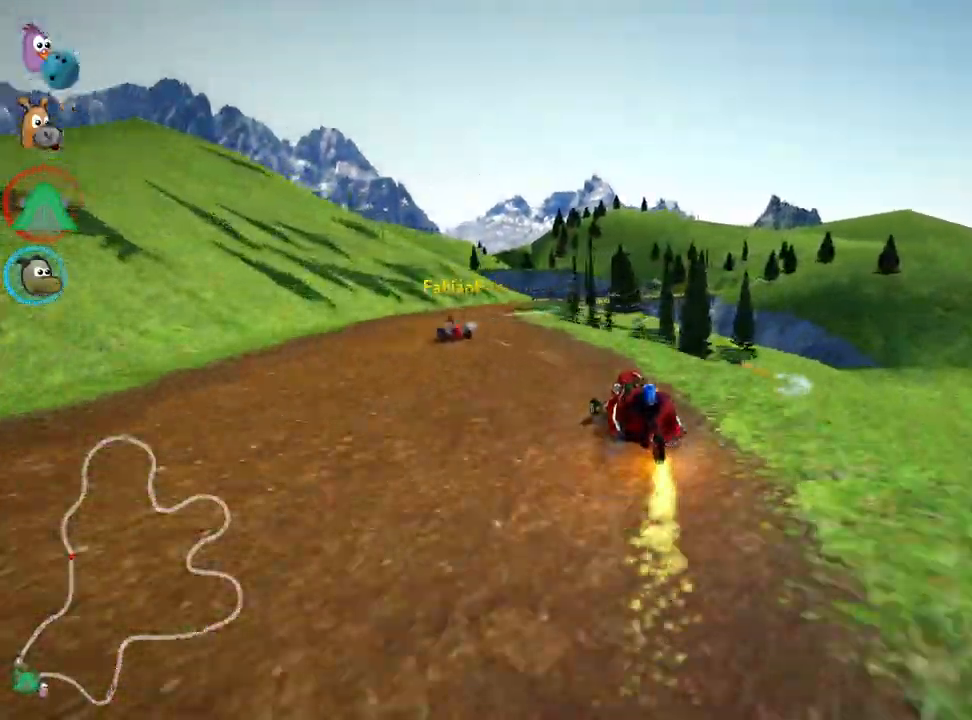
{"keys": ["right", "skid", "up"], "events": [[283, "left", "up"], [367, "skid", "down"], [400, "right", "down"]]}
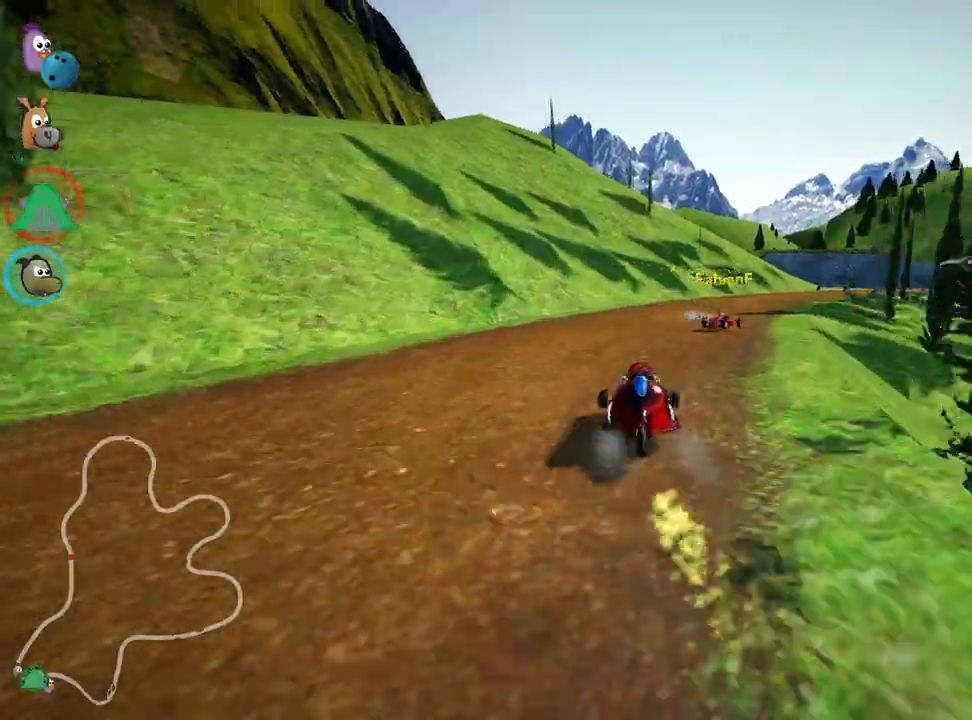
{"keys": ["left", "skid", "up"], "events": [[233, "left", "down"], [300, "right", "up"]]}
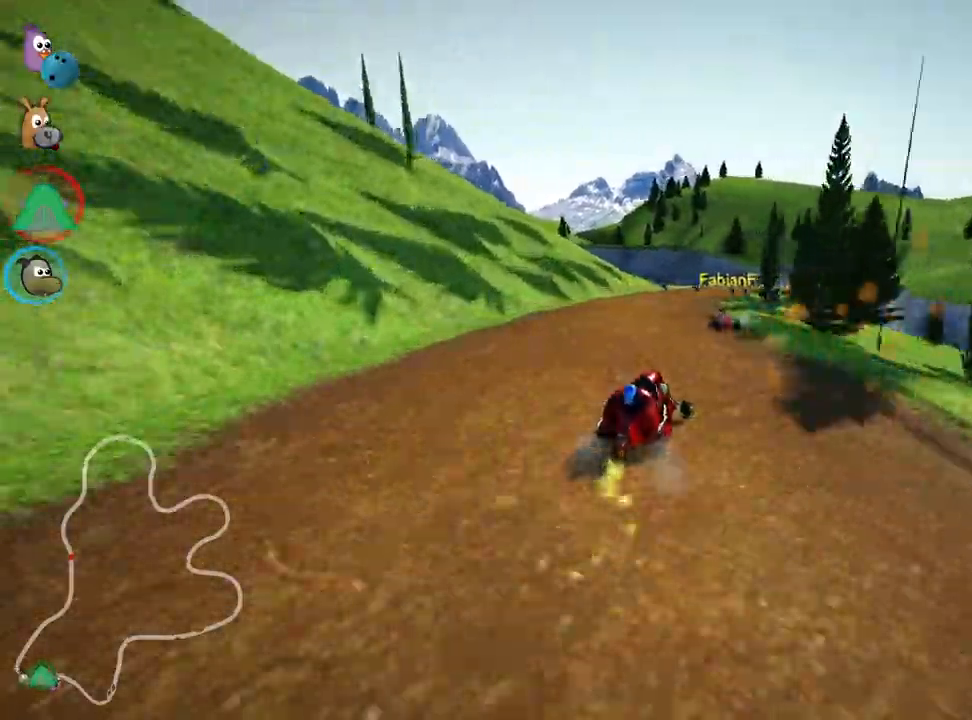
{"keys": ["left", "skid", "up"], "events": [[50, "left", "up"], [267, "left", "down"]]}
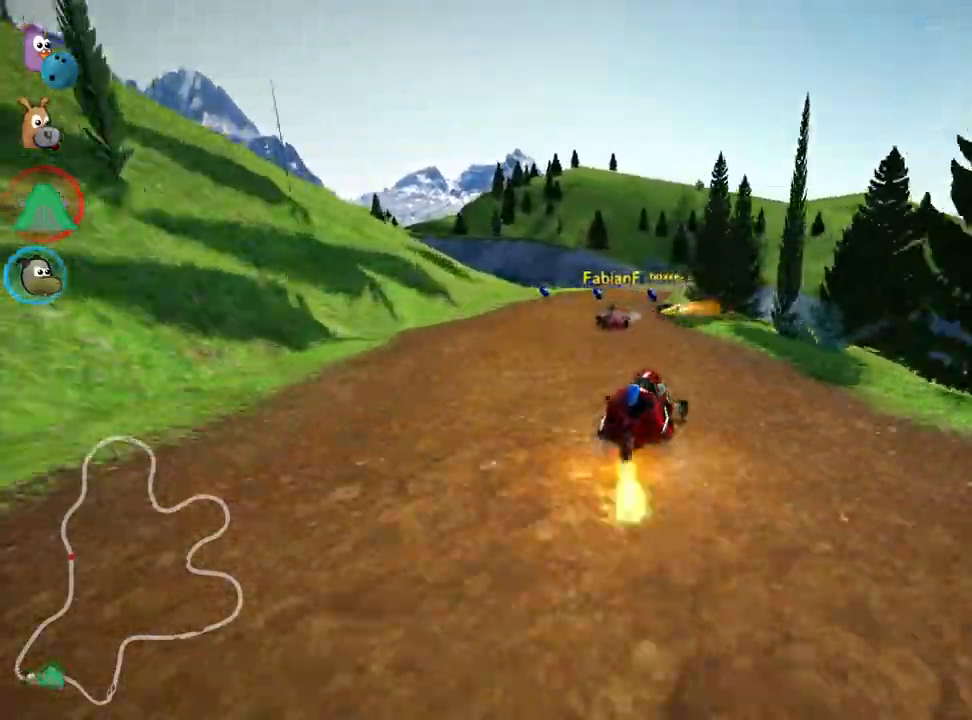
{"keys": ["left", "skid", "up"], "events": [[117, "left", "up"], [283, "left", "down"]]}
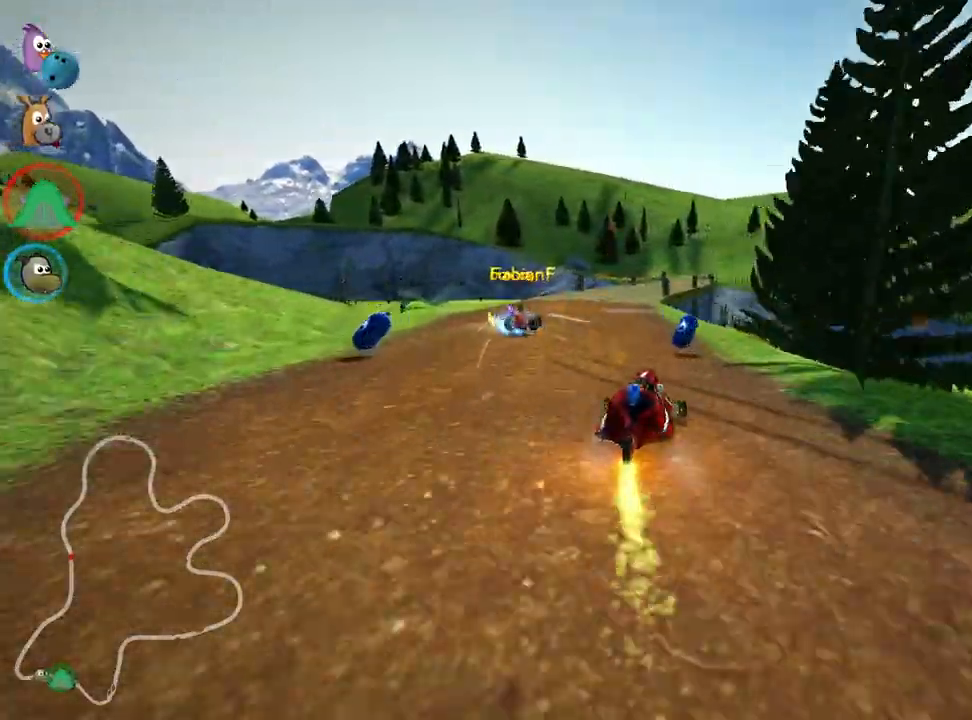
{"keys": ["left", "skid", "up"], "events": []}
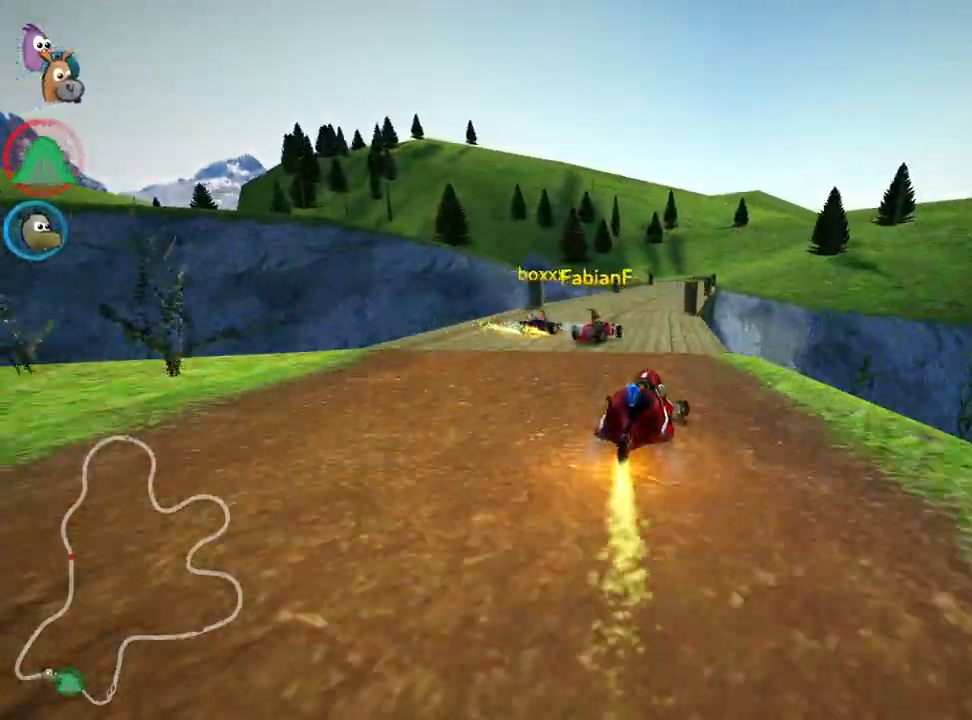
{"keys": ["right", "up"], "events": [[83, "left", "up"], [83, "skid", "up"], [483, "right", "down"]]}
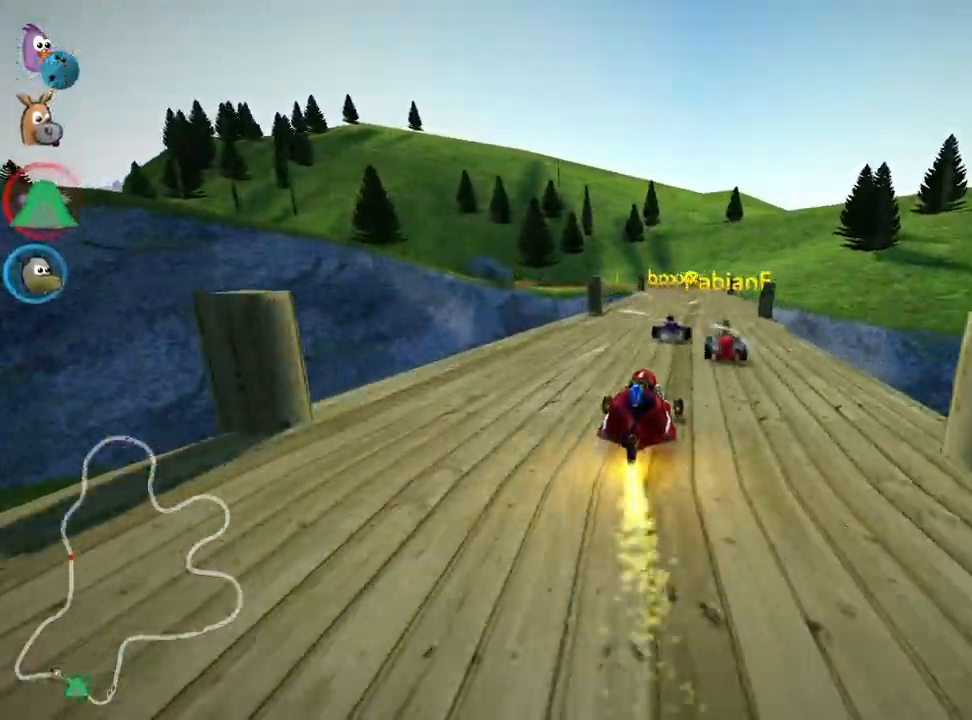
{"keys": ["right", "skid", "up"], "events": [[200, "right", "up"], [250, "skid", "down"], [267, "left", "down"], [400, "left", "up"], [450, "right", "down"]]}
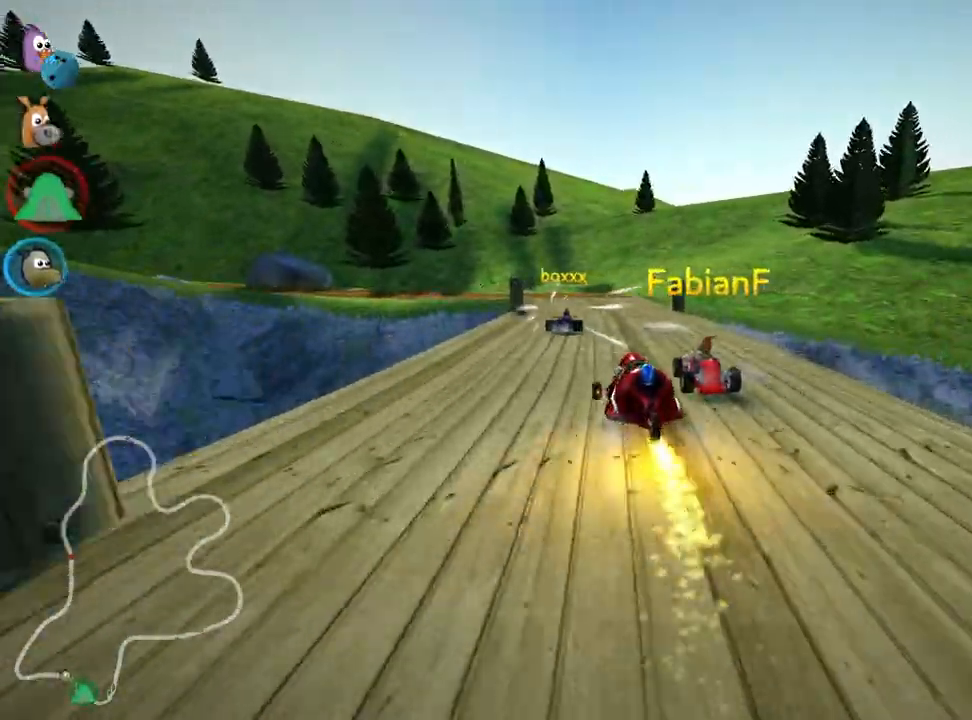
{"keys": ["left", "skid", "up"], "events": [[100, "left", "down"], [167, "right", "up"], [283, "left", "up"], [317, "right", "down"], [383, "right", "up"], [400, "left", "down"]]}